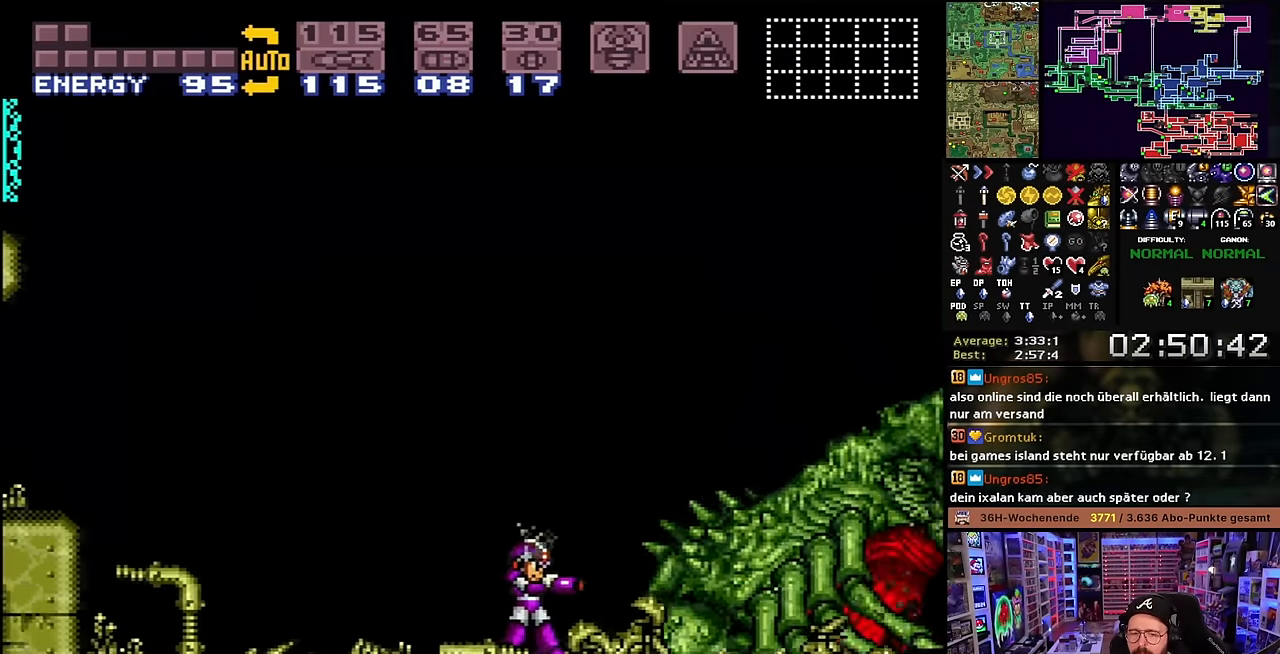
Gameplay with a controller (Nintendo layout); each line is a JSON object with the inputs held at the frame after it. "events" lists button and stick changes between this image and that frame as [ms after this image, input, new state], when the widget could be followed in between. Not read: L3 R3.
{"buttons": [], "events": [[100, "Y", "up"], [216, "Y", "down"], [333, "Y", "up"]]}
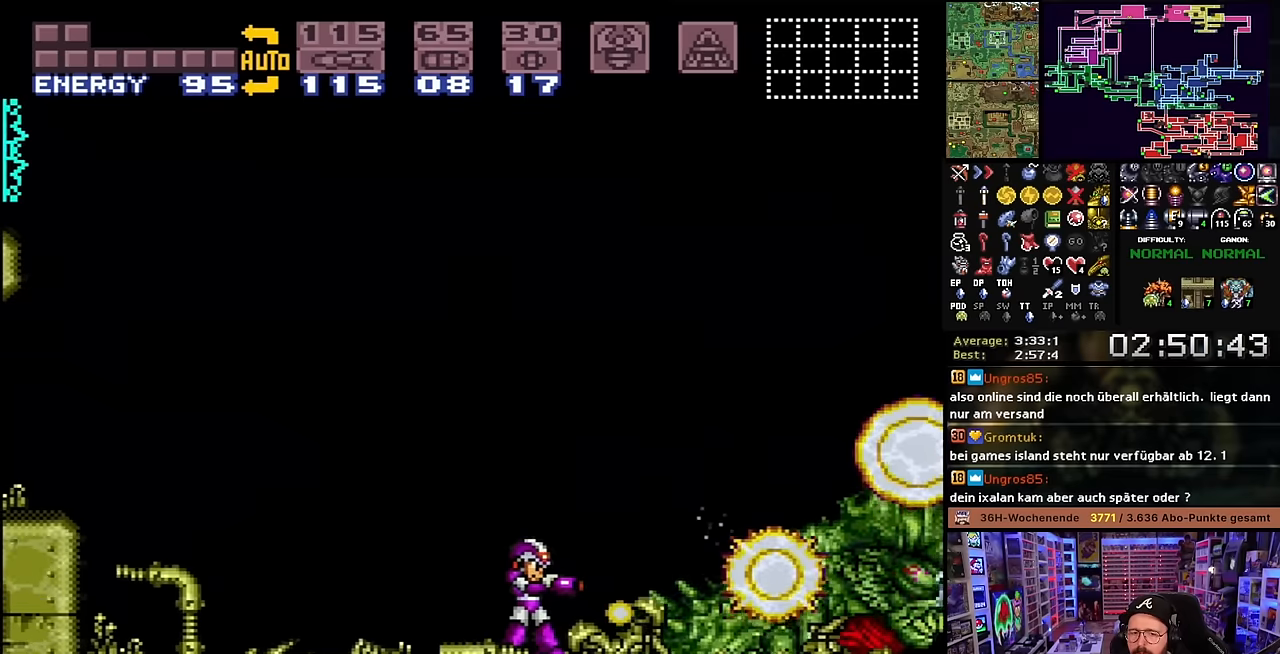
{"buttons": [], "events": [[50, "Y", "down"], [150, "Y", "up"], [400, "Y", "down"], [500, "Y", "up"]]}
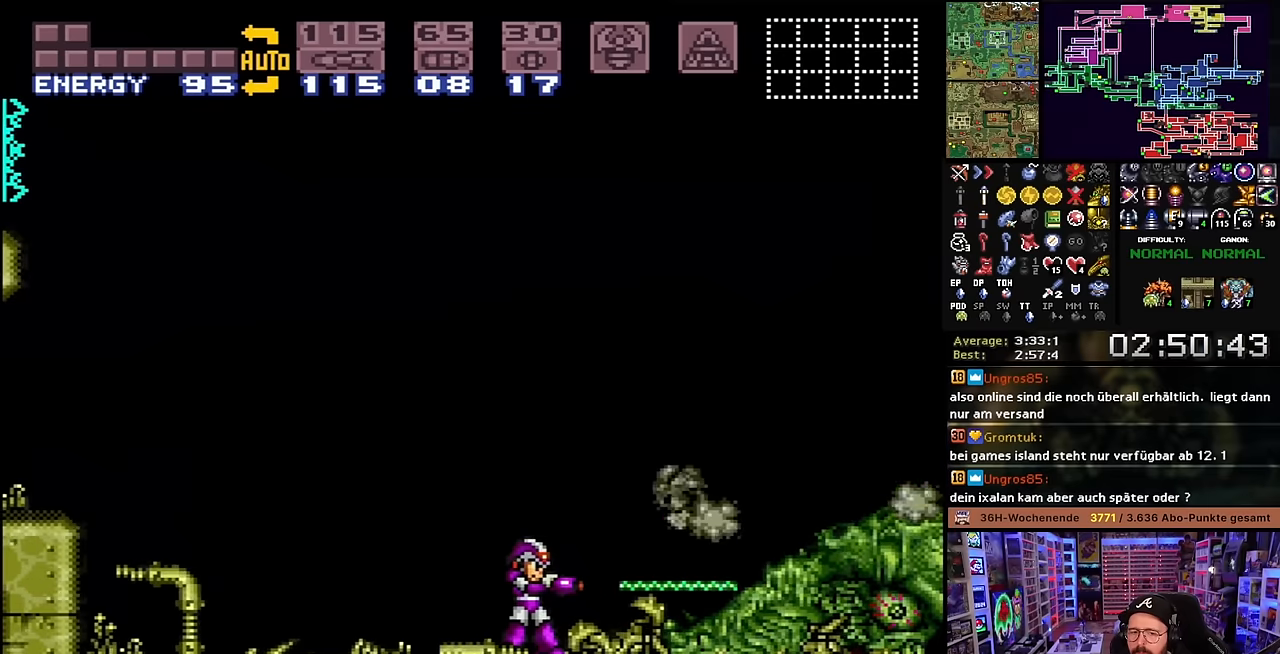
{"buttons": ["X", "DPAD_RIGHT"], "events": [[166, "Y", "down"], [266, "Y", "up"], [383, "X", "down"], [433, "DPAD_RIGHT", "down"]]}
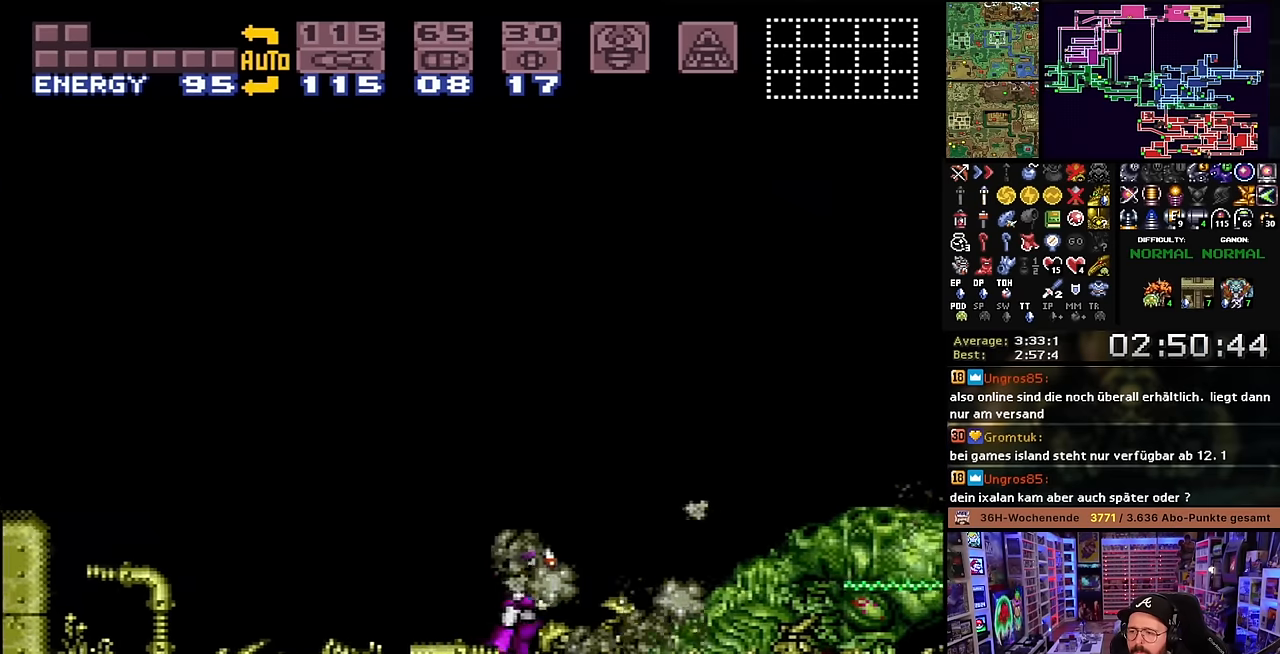
{"buttons": ["X", "DPAD_RIGHT"], "events": []}
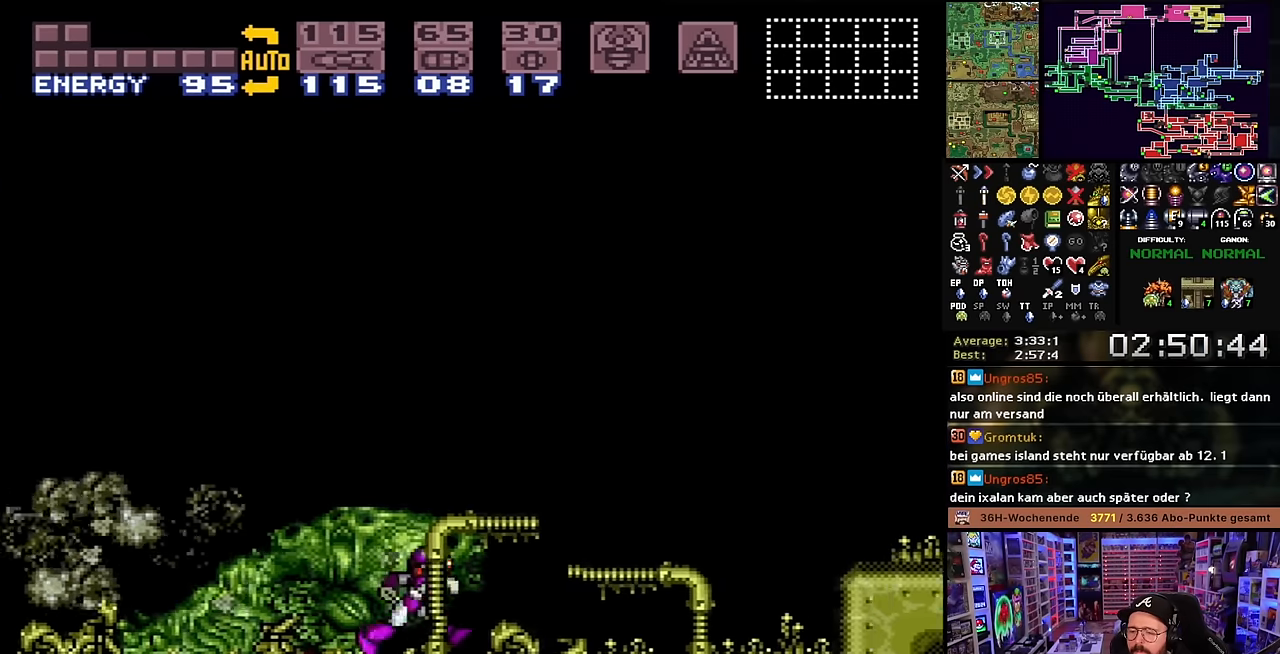
{"buttons": [], "events": [[50, "X", "up"], [83, "B", "down"], [150, "DPAD_RIGHT", "up"], [150, "DPAD_UP", "down"], [166, "DPAD_LEFT", "down"], [166, "DPAD_UP", "up"], [183, "B", "up"], [266, "Y", "down"], [300, "DPAD_LEFT", "up"], [350, "Y", "up"]]}
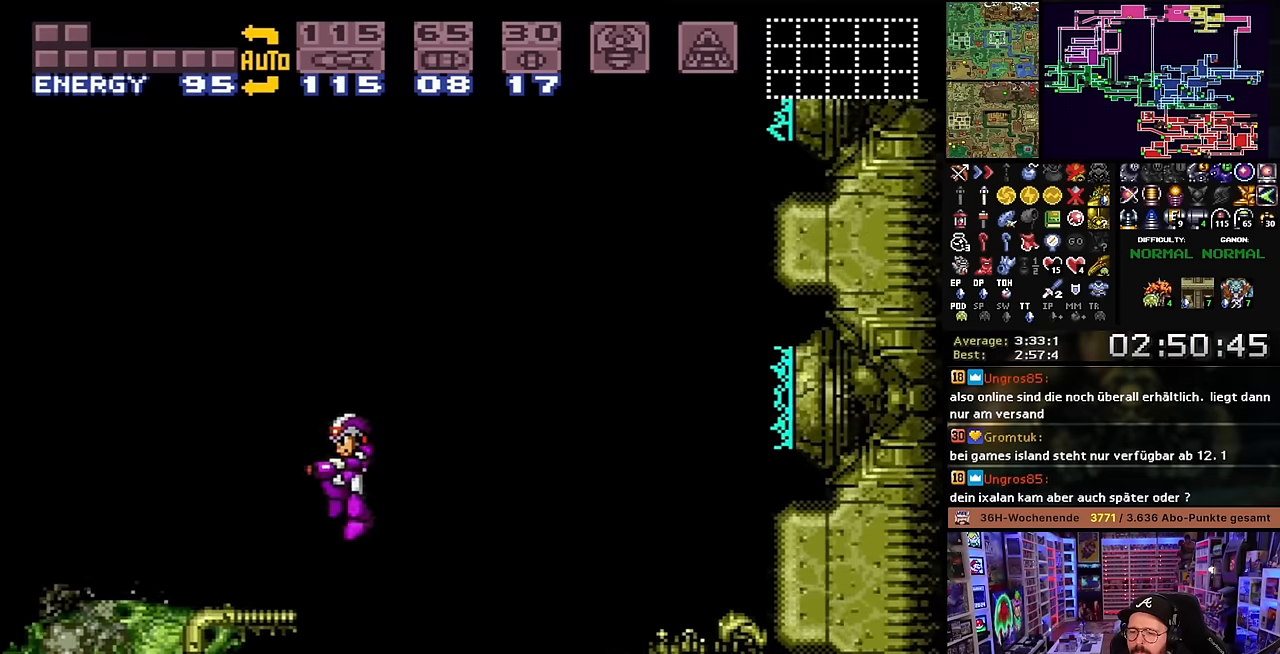
{"buttons": [], "events": [[83, "Y", "down"], [216, "Y", "up"], [316, "Y", "down"], [433, "Y", "up"]]}
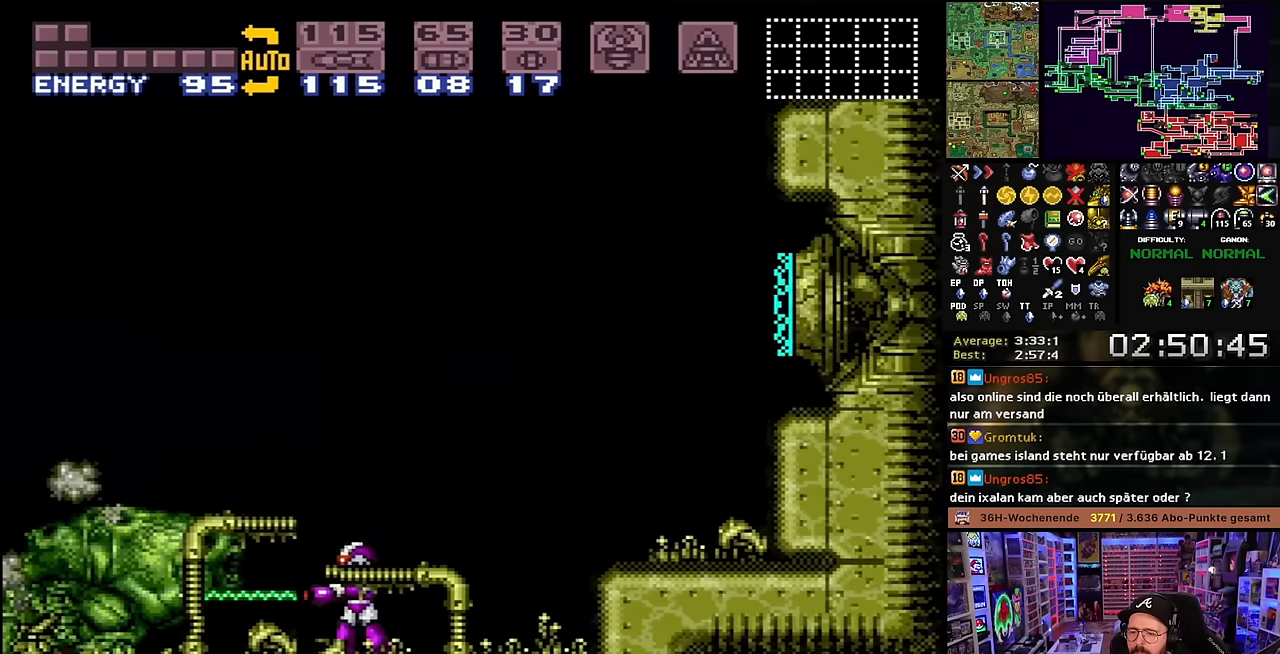
{"buttons": ["Y"], "events": [[150, "Y", "down"], [266, "Y", "up"], [433, "Y", "down"]]}
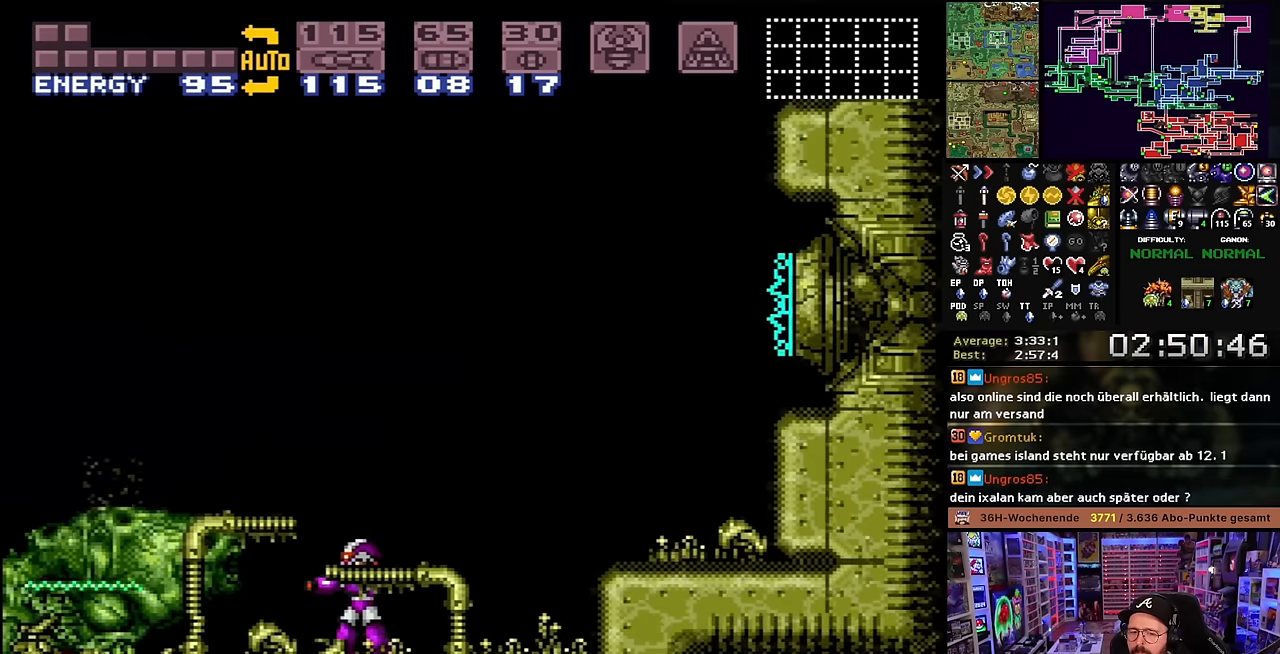
{"buttons": ["Y"], "events": [[66, "Y", "up"], [166, "Y", "down"], [316, "Y", "up"], [500, "Y", "down"]]}
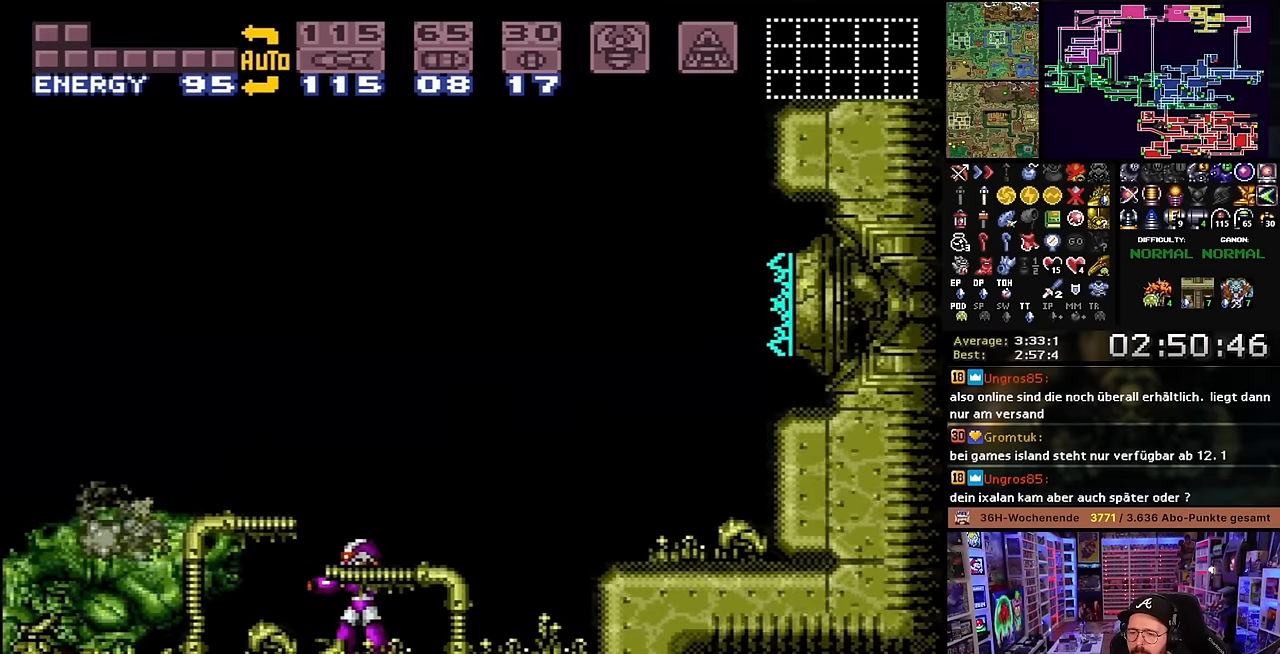
{"buttons": [], "events": [[133, "Y", "up"], [300, "Y", "down"], [450, "Y", "up"]]}
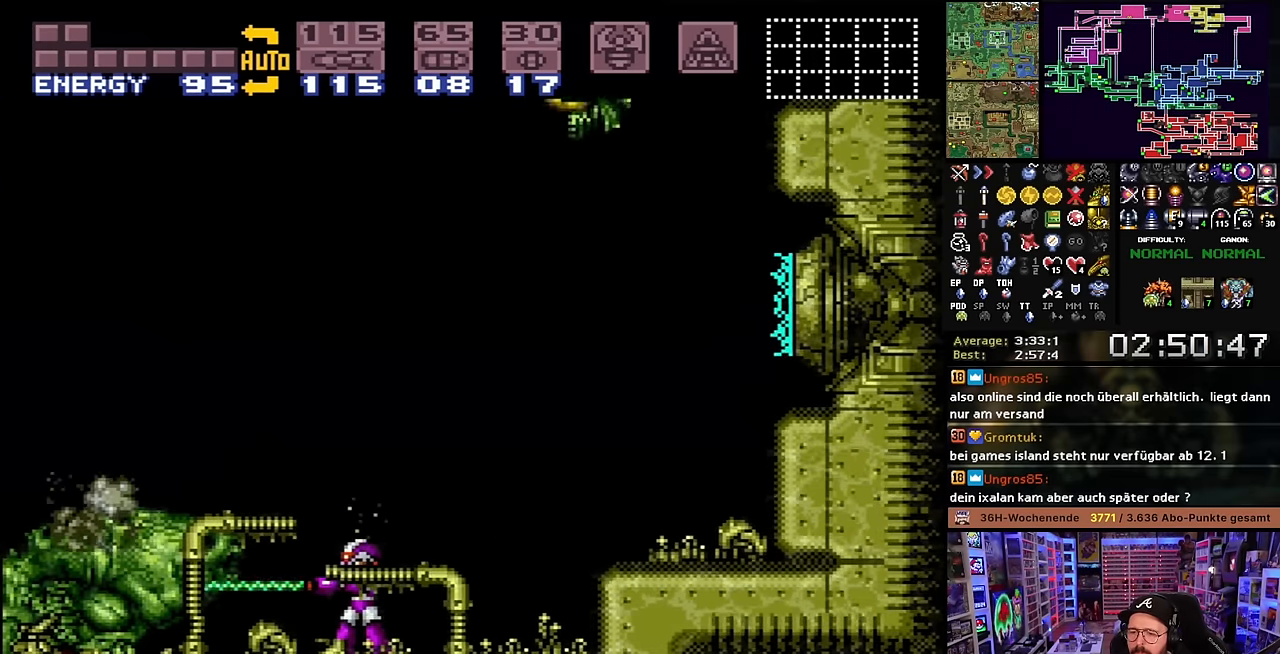
{"buttons": ["X", "DPAD_LEFT"], "events": [[183, "X", "down"], [433, "DPAD_LEFT", "down"]]}
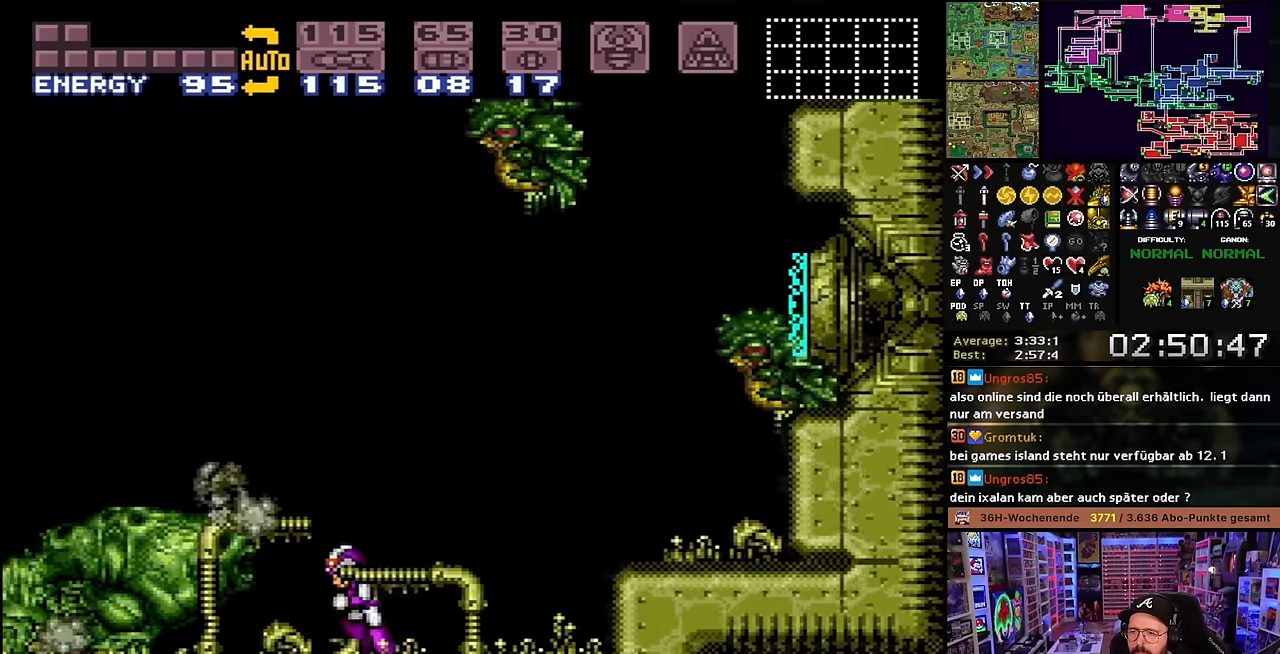
{"buttons": ["X", "DPAD_LEFT"], "events": [[16, "X", "up"], [33, "X", "down"], [433, "X", "up"], [450, "X", "down"]]}
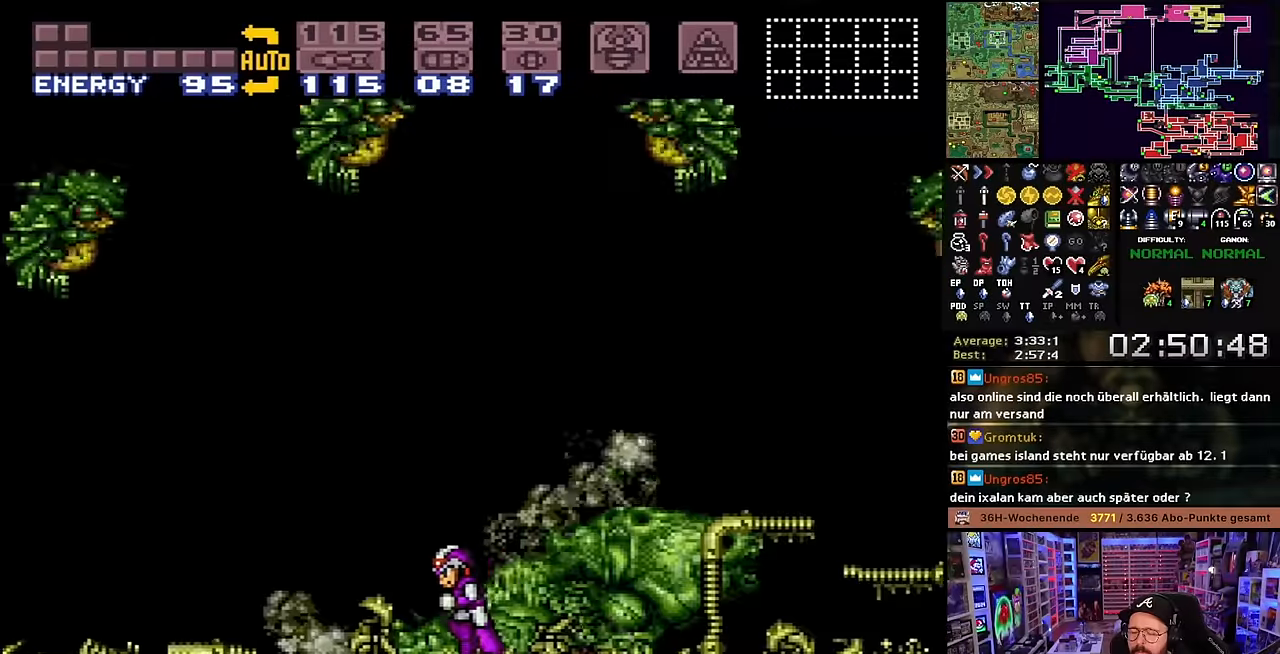
{"buttons": [], "events": [[134, "DPAD_LEFT", "up"], [167, "X", "up"], [184, "DPAD_RIGHT", "down"], [267, "Y", "down"], [284, "DPAD_RIGHT", "up"], [367, "Y", "up"]]}
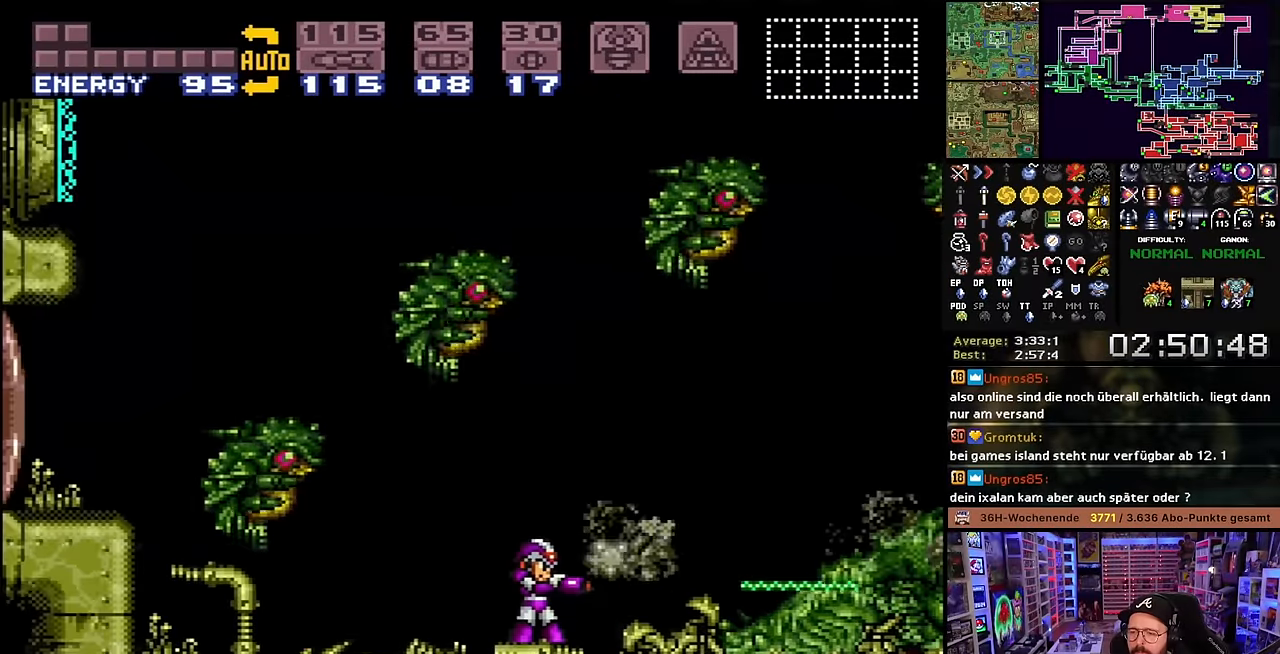
{"buttons": ["X", "DPAD_RIGHT"], "events": [[167, "Y", "down"], [250, "Y", "up"], [284, "DPAD_RIGHT", "down"], [367, "X", "down"]]}
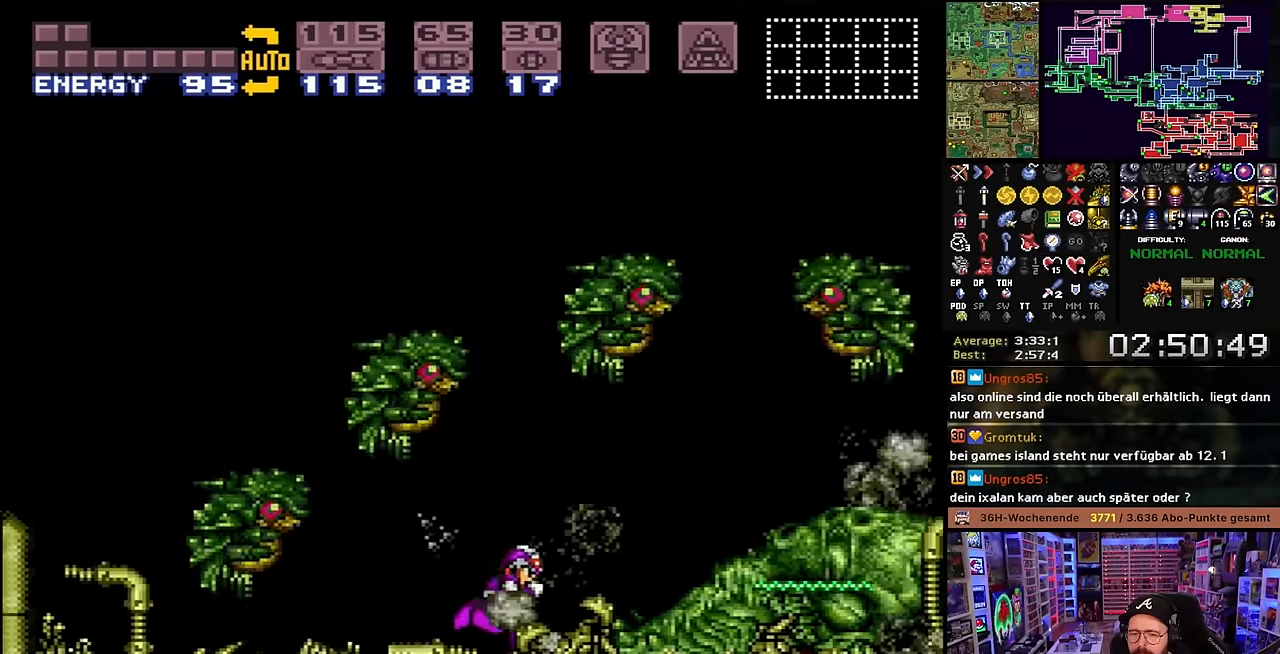
{"buttons": ["X", "DPAD_LEFT"], "events": [[484, "DPAD_RIGHT", "up"], [484, "DPAD_UP", "down"], [500, "DPAD_LEFT", "down"], [500, "DPAD_UP", "up"]]}
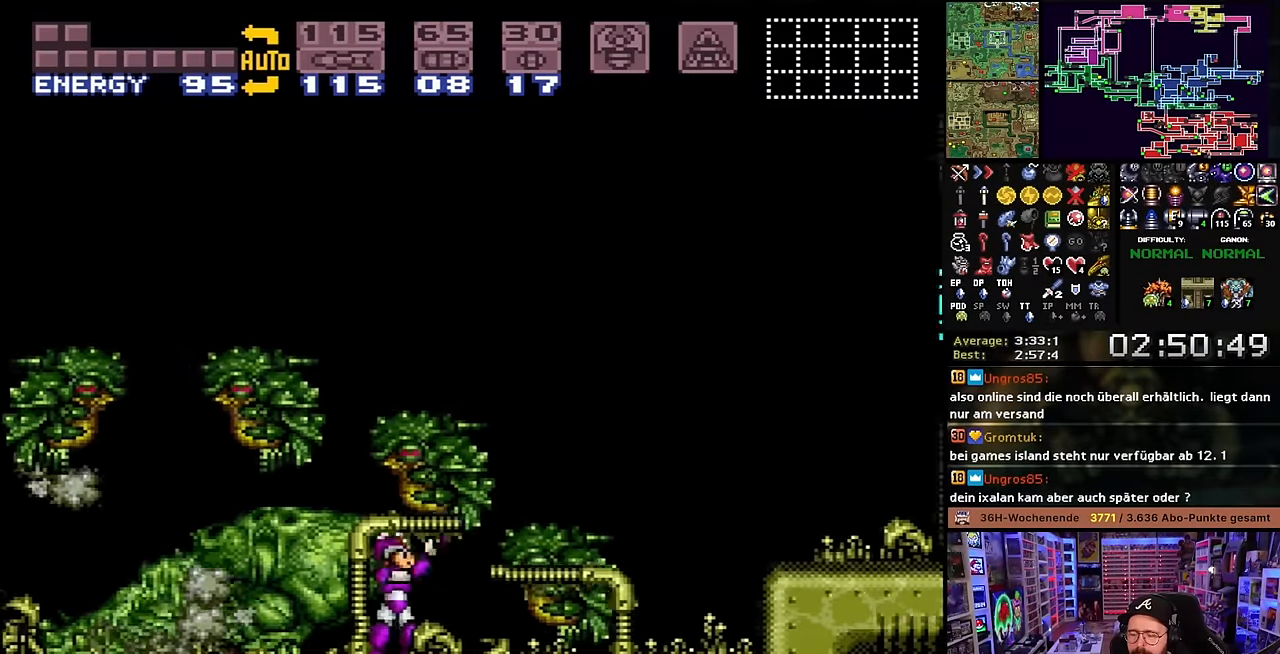
{"buttons": [], "events": [[134, "DPAD_LEFT", "up"], [167, "X", "up"], [317, "Y", "down"], [400, "Y", "up"]]}
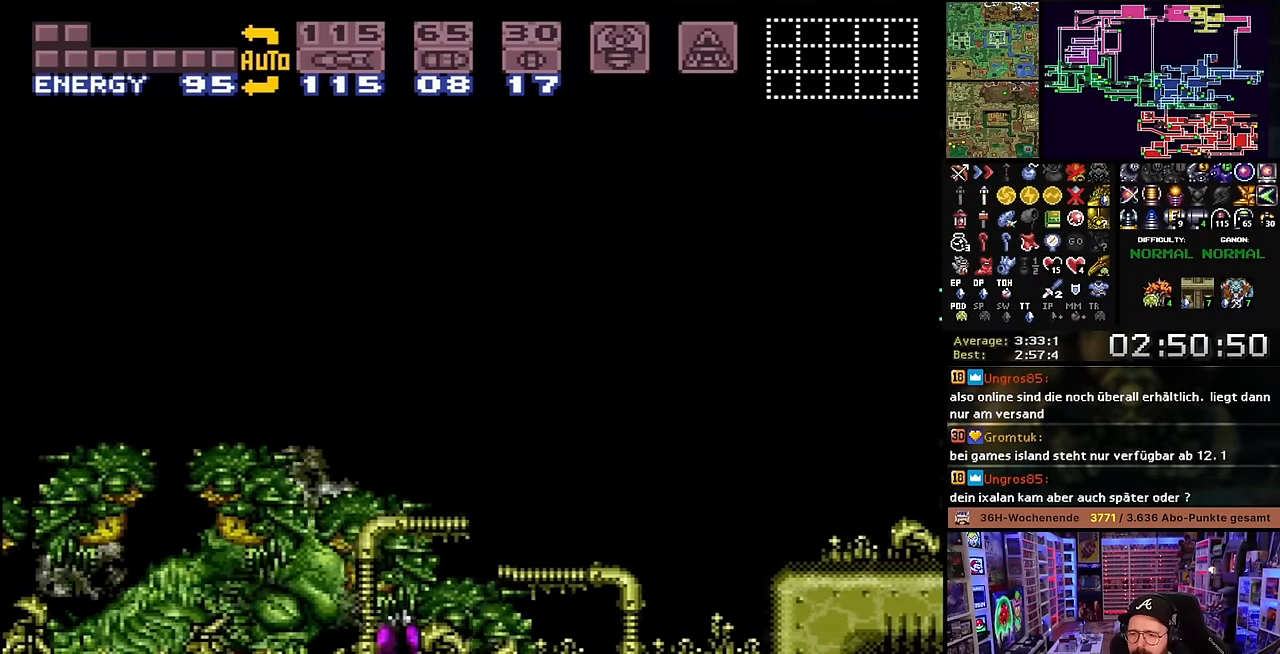
{"buttons": [], "events": [[50, "Y", "down"], [167, "Y", "up"], [350, "Y", "down"], [450, "Y", "up"]]}
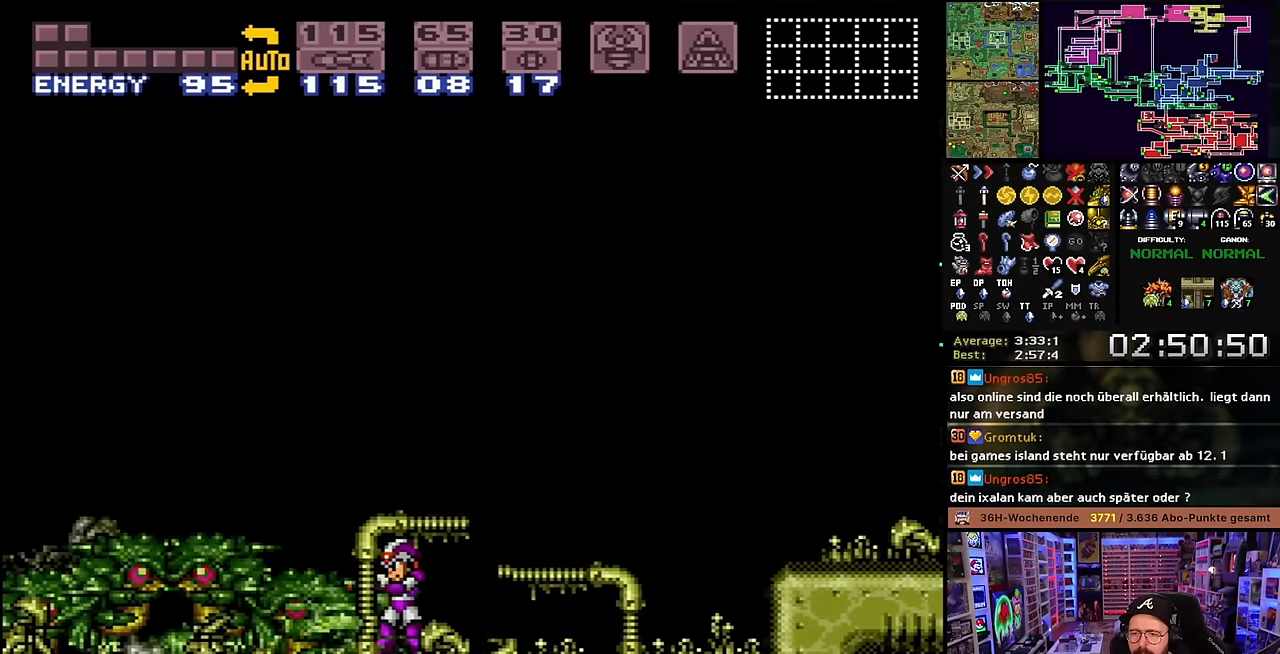
{"buttons": [], "events": [[100, "Y", "down"], [234, "Y", "up"]]}
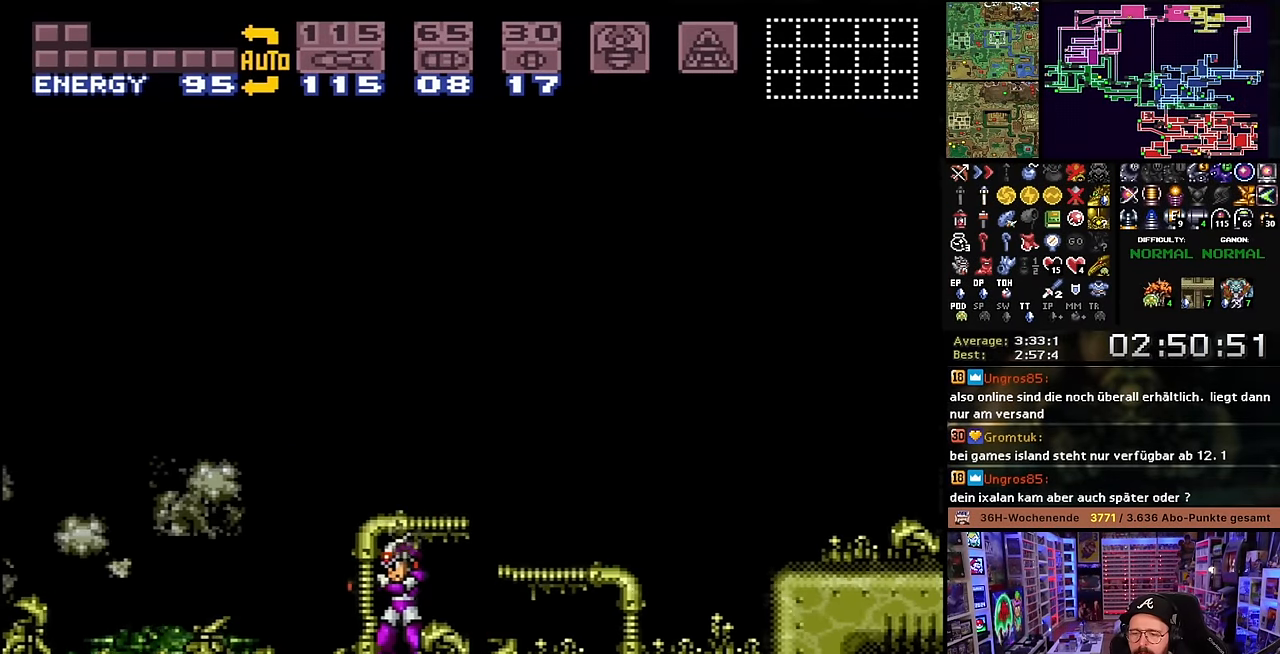
{"buttons": [], "events": []}
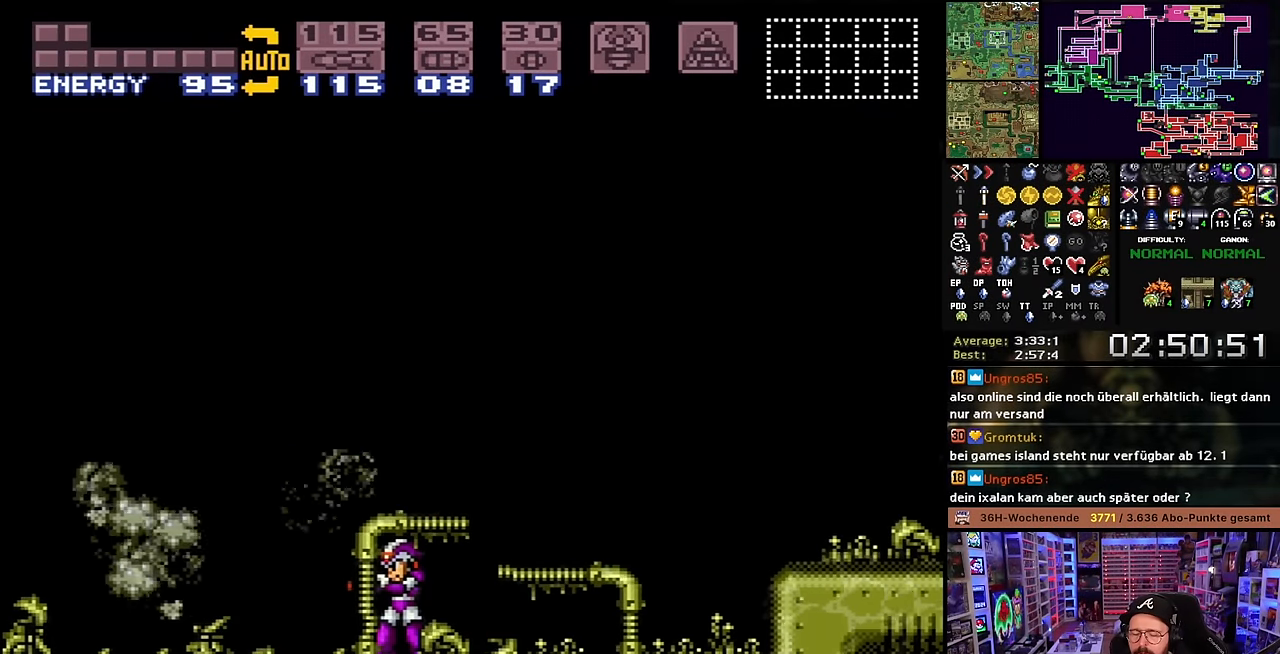
{"buttons": [], "events": []}
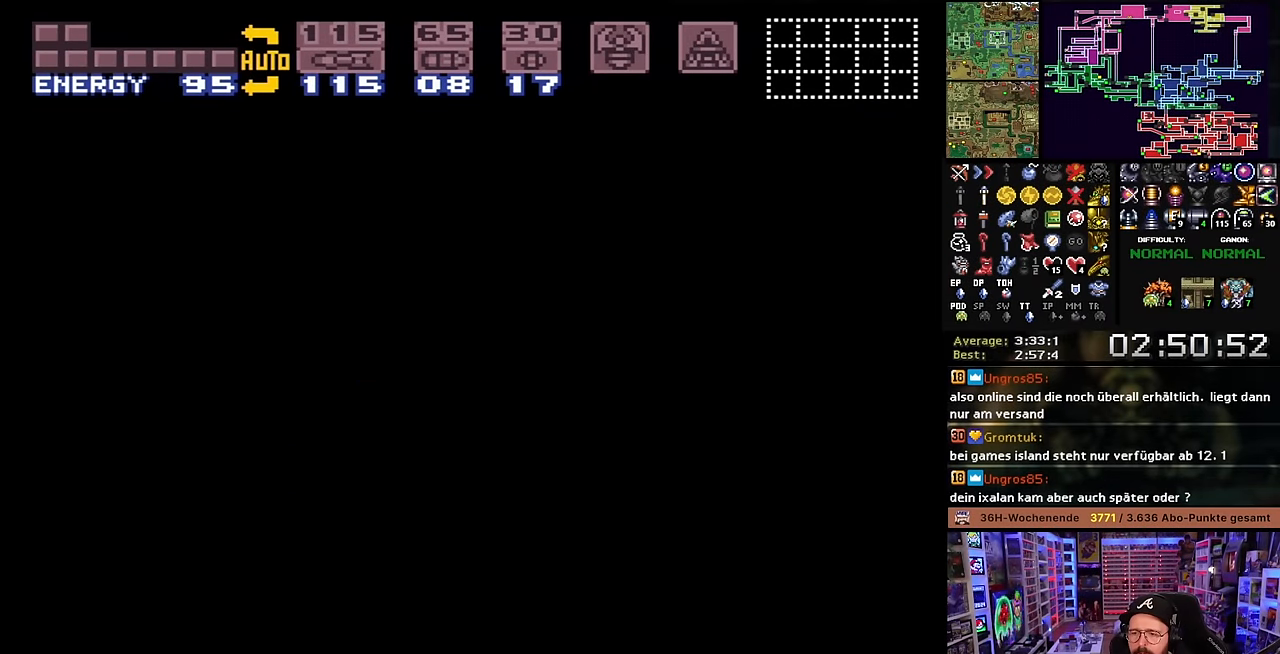
{"buttons": [], "events": []}
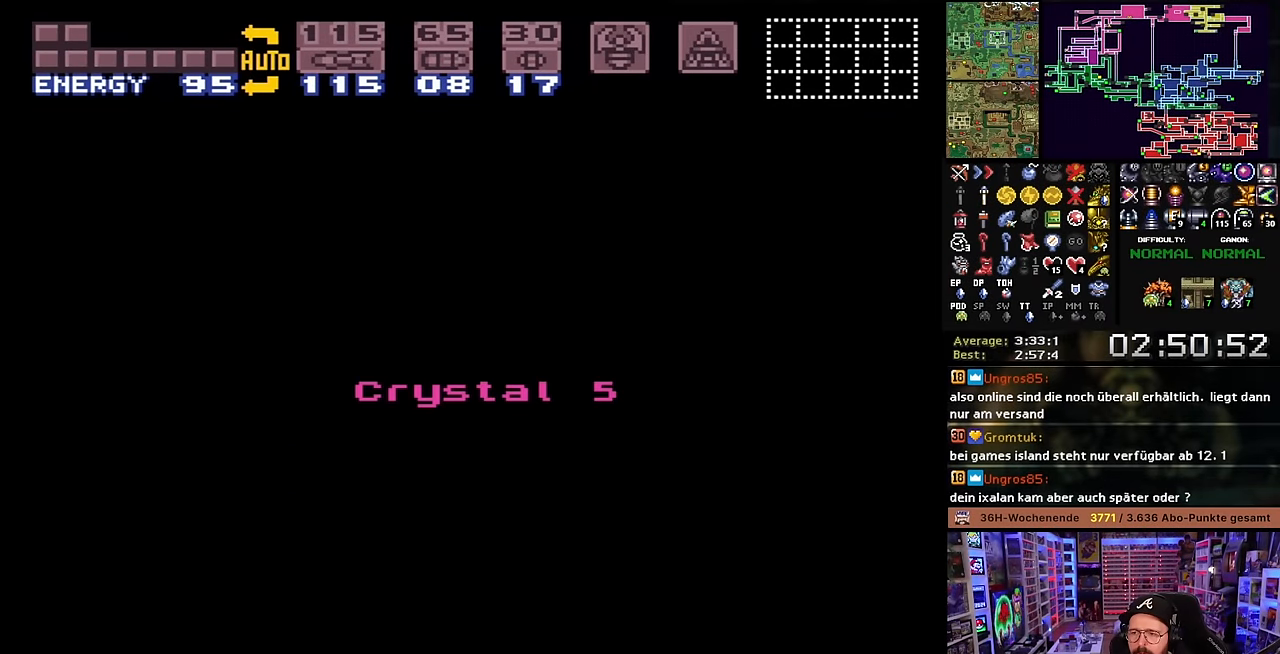
{"buttons": ["X", "DPAD_LEFT"], "events": [[34, "A", "down"], [134, "A", "up"], [317, "X", "down"], [400, "DPAD_LEFT", "down"], [434, "X", "up"], [450, "X", "down"]]}
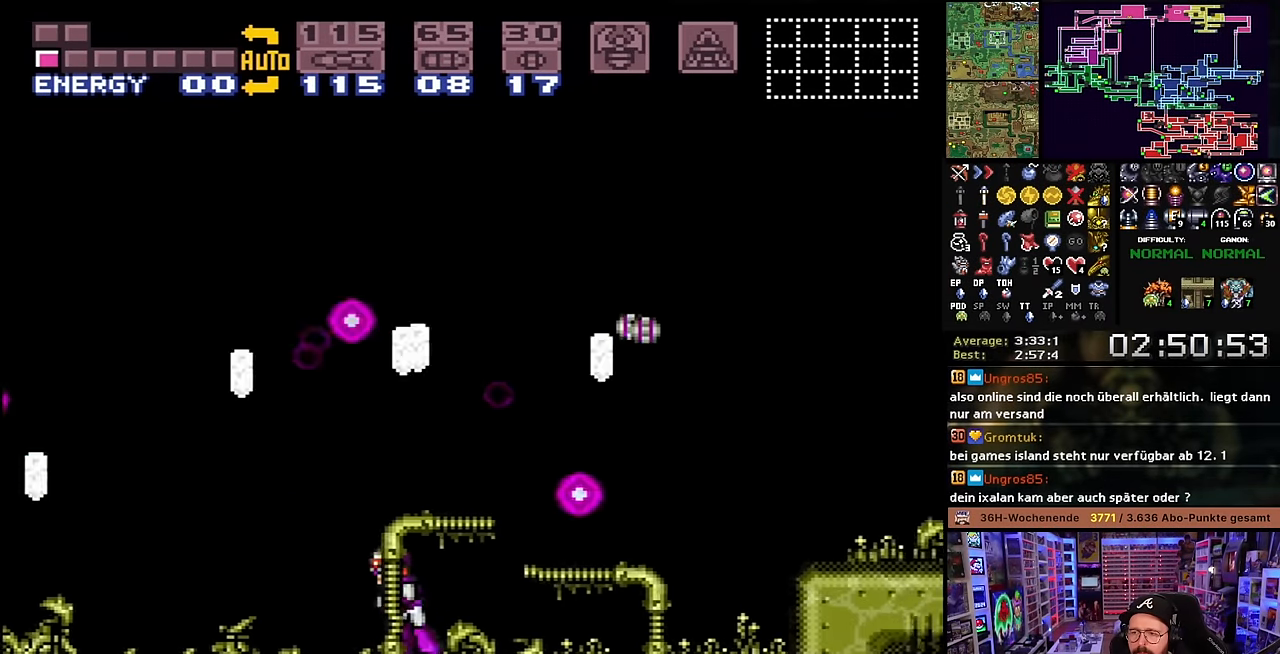
{"buttons": ["B", "X", "DPAD_LEFT"], "events": [[234, "Y", "down"], [317, "Y", "up"], [417, "B", "down"], [450, "X", "up"], [500, "X", "down"]]}
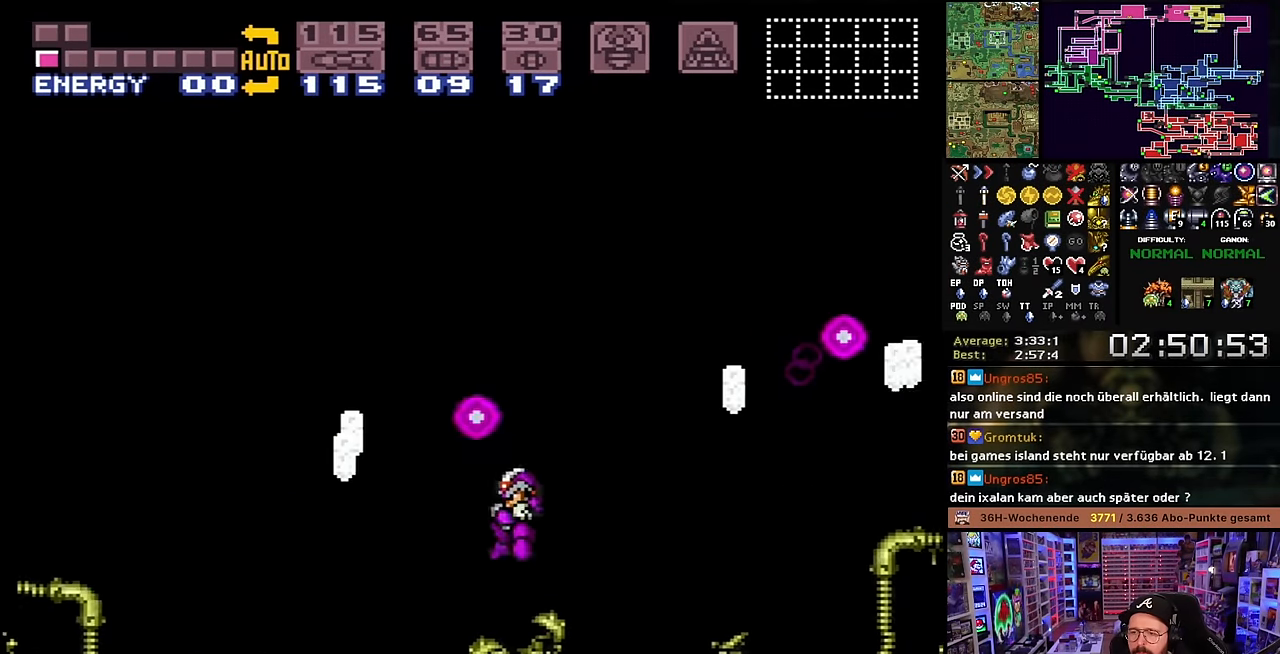
{"buttons": ["X", "DPAD_RIGHT"], "events": [[34, "X", "up"], [50, "X", "down"], [67, "B", "up"], [84, "DPAD_LEFT", "up"], [217, "DPAD_RIGHT", "down"], [217, "X", "up"], [250, "X", "down"], [267, "Y", "down"], [384, "Y", "up"]]}
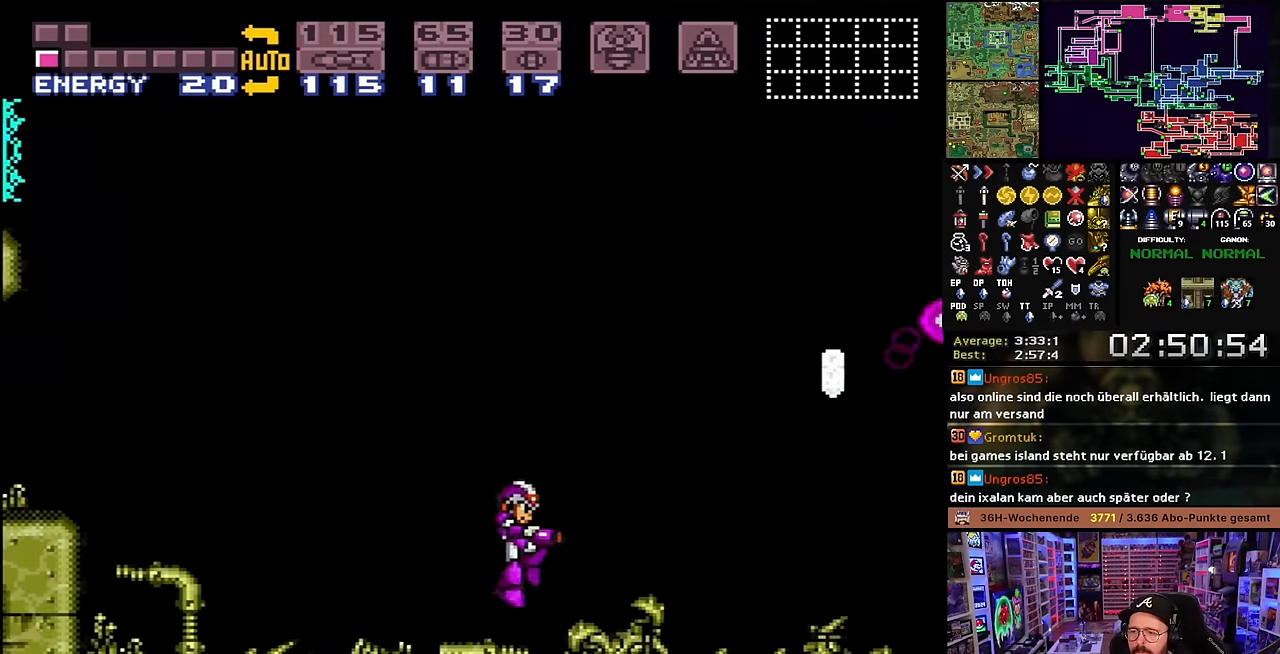
{"buttons": ["B", "X", "DPAD_RIGHT"], "events": [[434, "B", "down"]]}
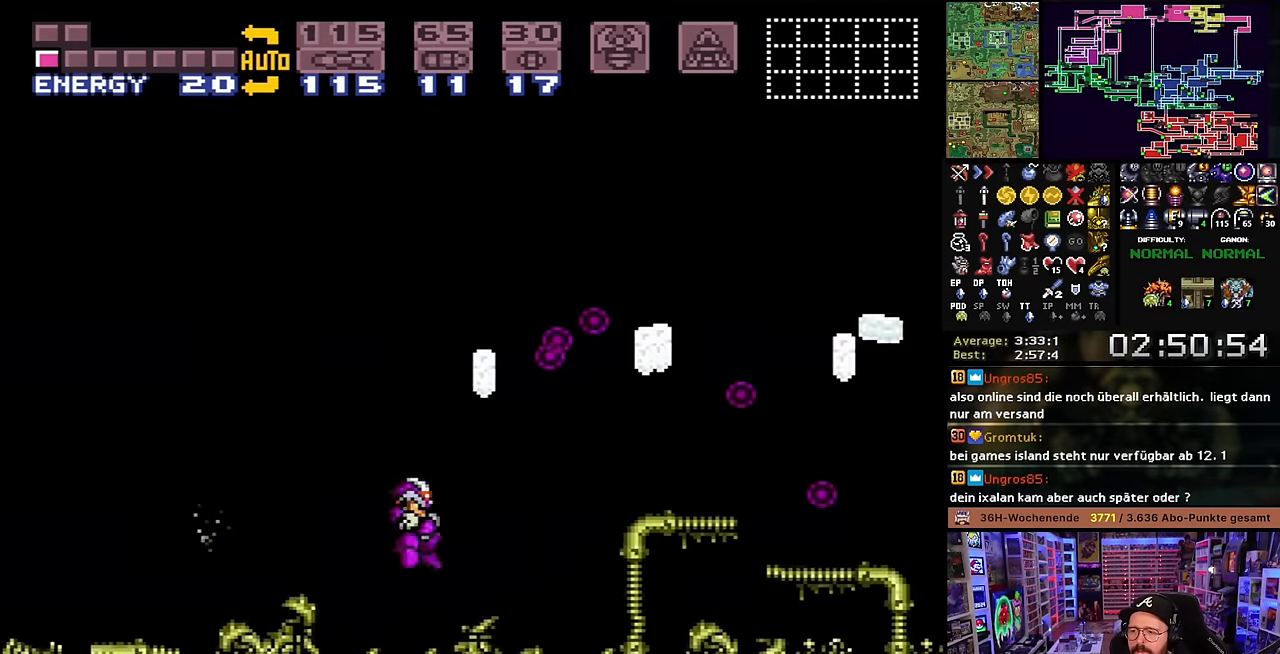
{"buttons": ["X", "DPAD_RIGHT"], "events": [[233, "B", "up"], [316, "DPAD_LEFT", "down"], [316, "DPAD_RIGHT", "up"], [316, "DPAD_UP", "down"], [316, "X", "up"], [333, "DPAD_LEFT", "up"], [333, "DPAD_RIGHT", "down"], [333, "DPAD_UP", "up"], [333, "X", "down"]]}
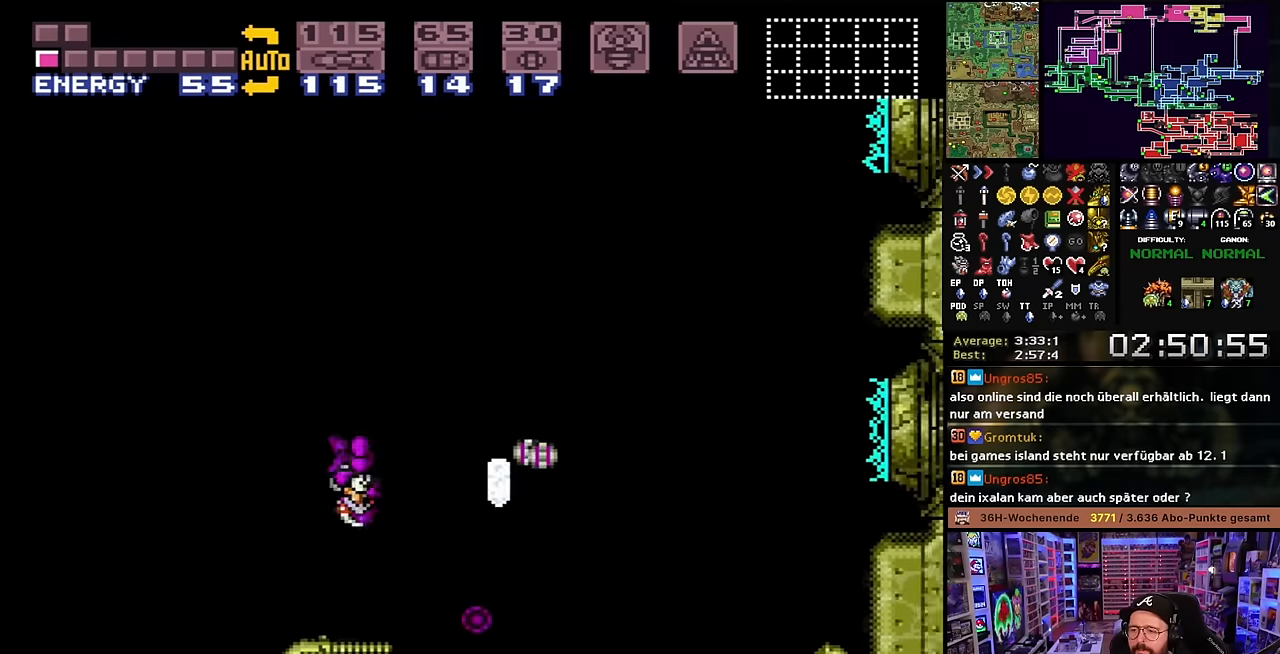
{"buttons": ["X", "DPAD_LEFT"], "events": [[100, "X", "up"], [116, "X", "down"], [133, "Y", "down"], [166, "DPAD_RIGHT", "up"], [233, "DPAD_LEFT", "down"], [233, "X", "up"], [233, "Y", "up"], [250, "DPAD_LEFT", "up"], [250, "X", "down"], [333, "DPAD_LEFT", "down"]]}
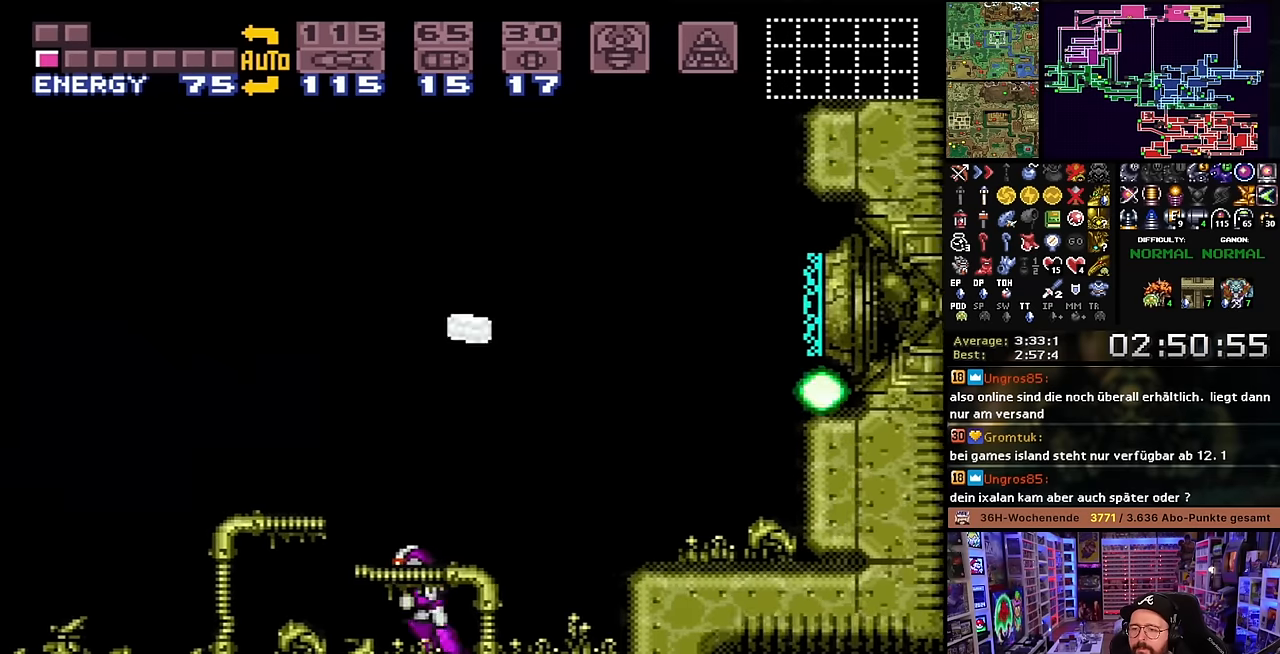
{"buttons": ["X", "DPAD_LEFT"], "events": [[150, "X", "up"], [166, "X", "down"]]}
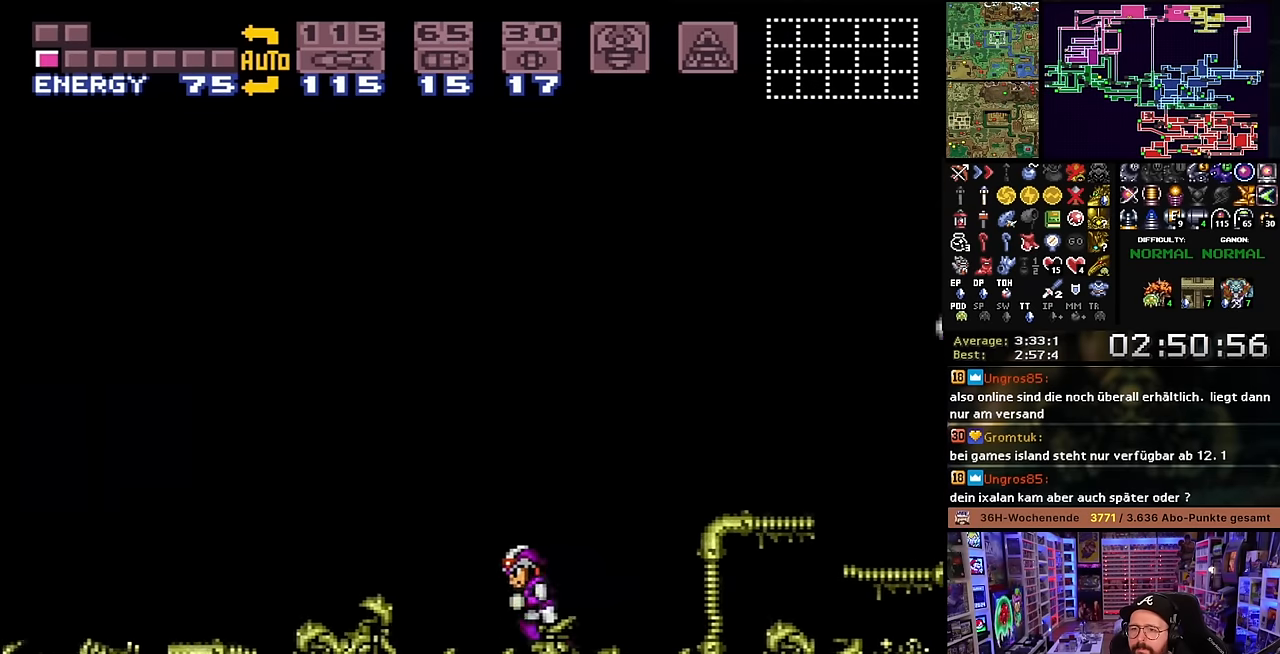
{"buttons": ["B", "DPAD_LEFT"], "events": [[400, "B", "down"], [400, "X", "up"]]}